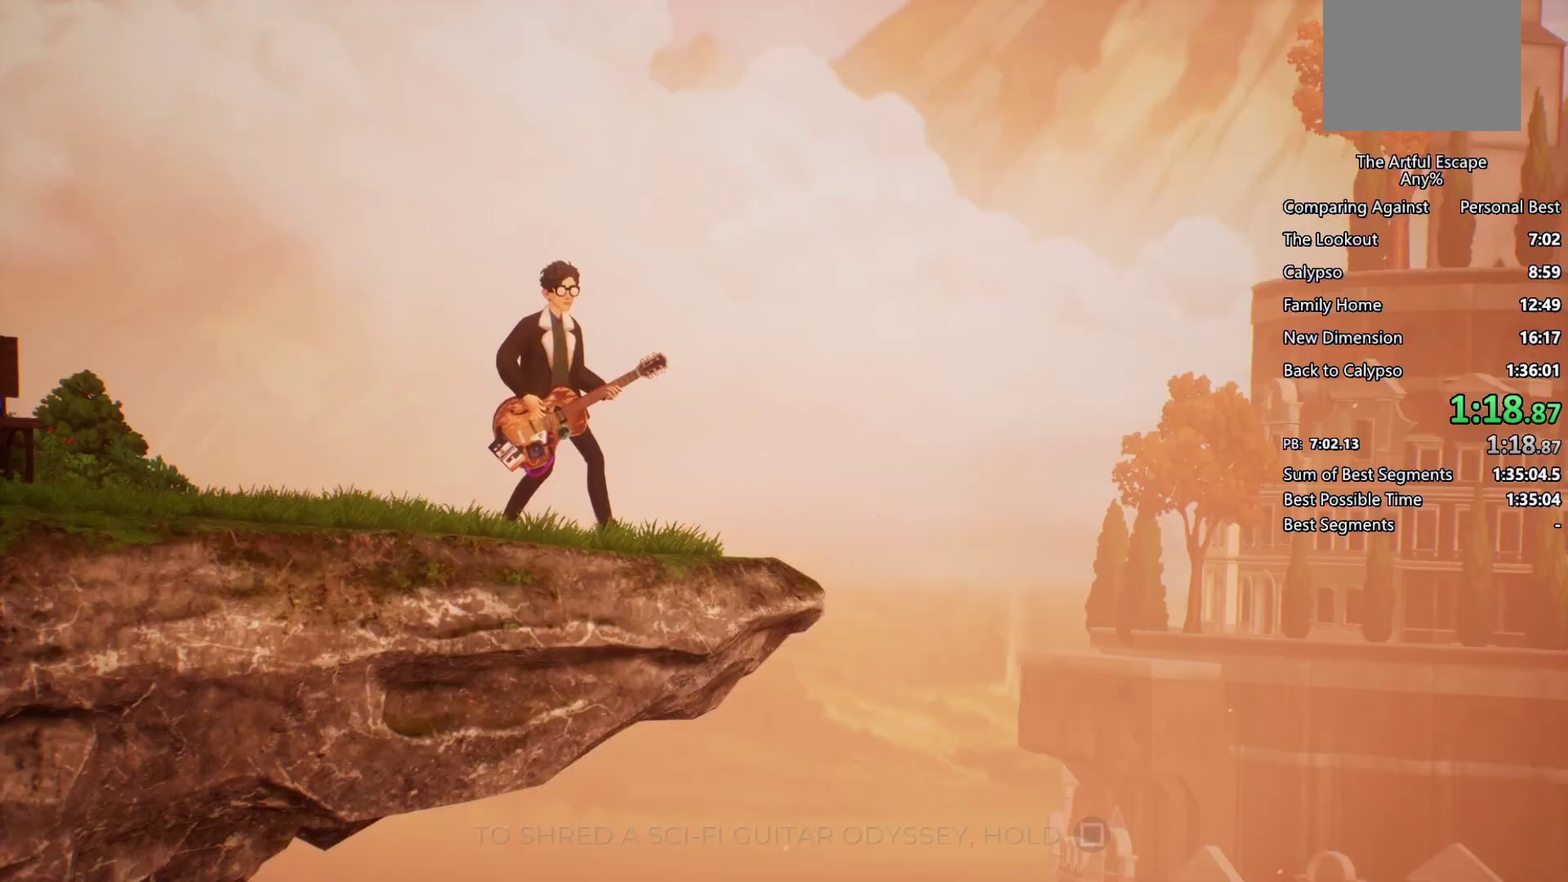
Gameplay with a controller (PlayStation layout); each line is a JSON object with the inputs held at the frame after it. "events" lists button and stick changes between this image and that frame as [ms after this image, input, new state], when the widget could be followed in between. Not read: L3 R3.
{"buttons": ["SQUARE"], "left_stick": "center", "right_stick": "center", "events": [[200, "SQUARE", "down"]]}
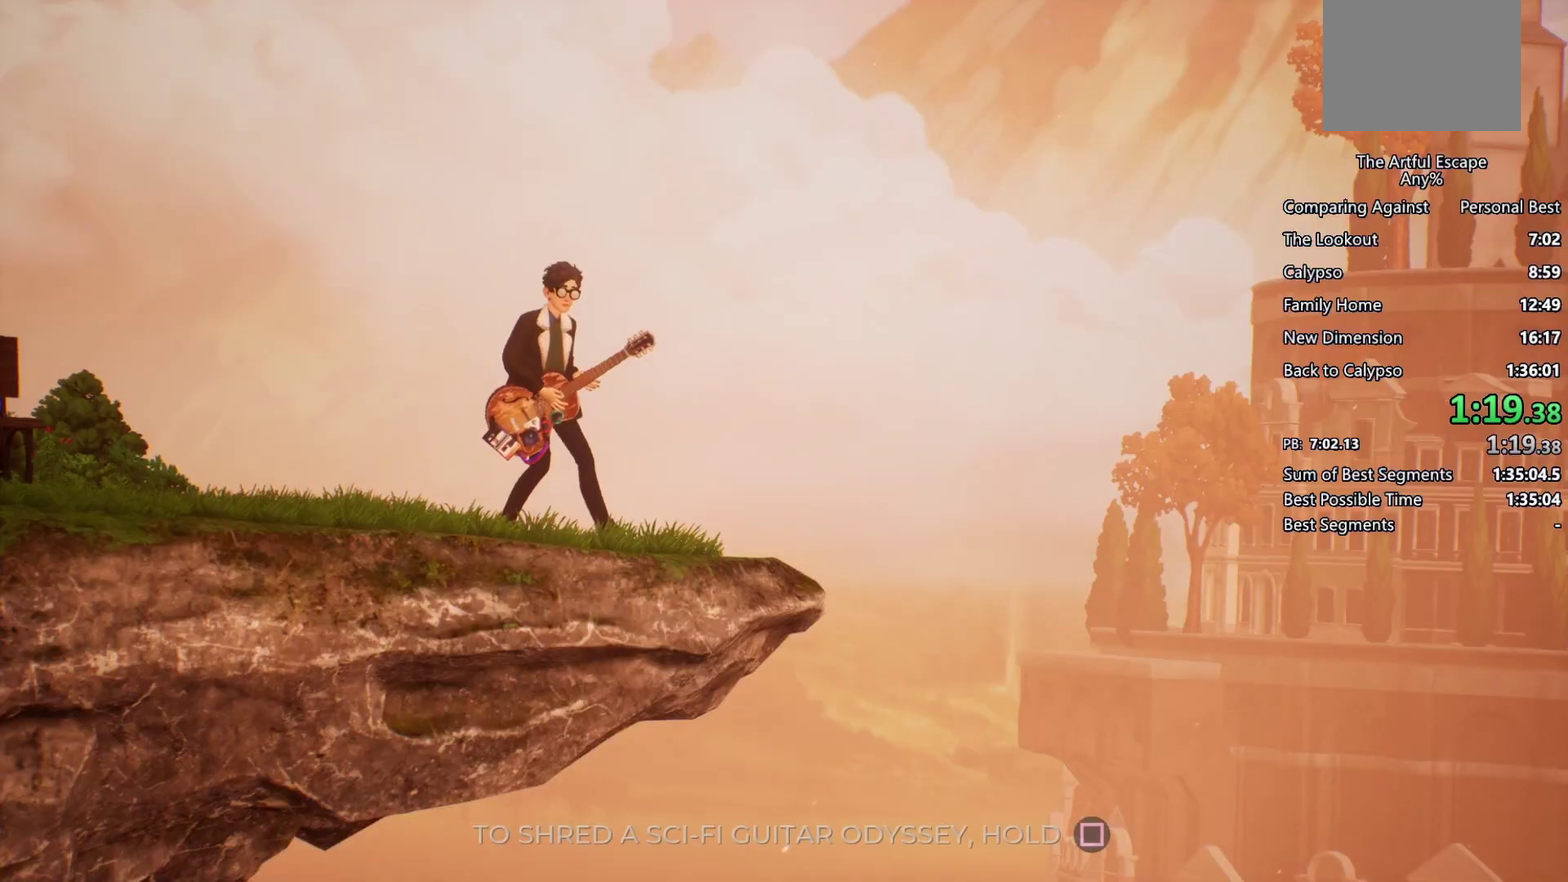
{"buttons": ["SQUARE"], "left_stick": "center", "right_stick": "center", "events": []}
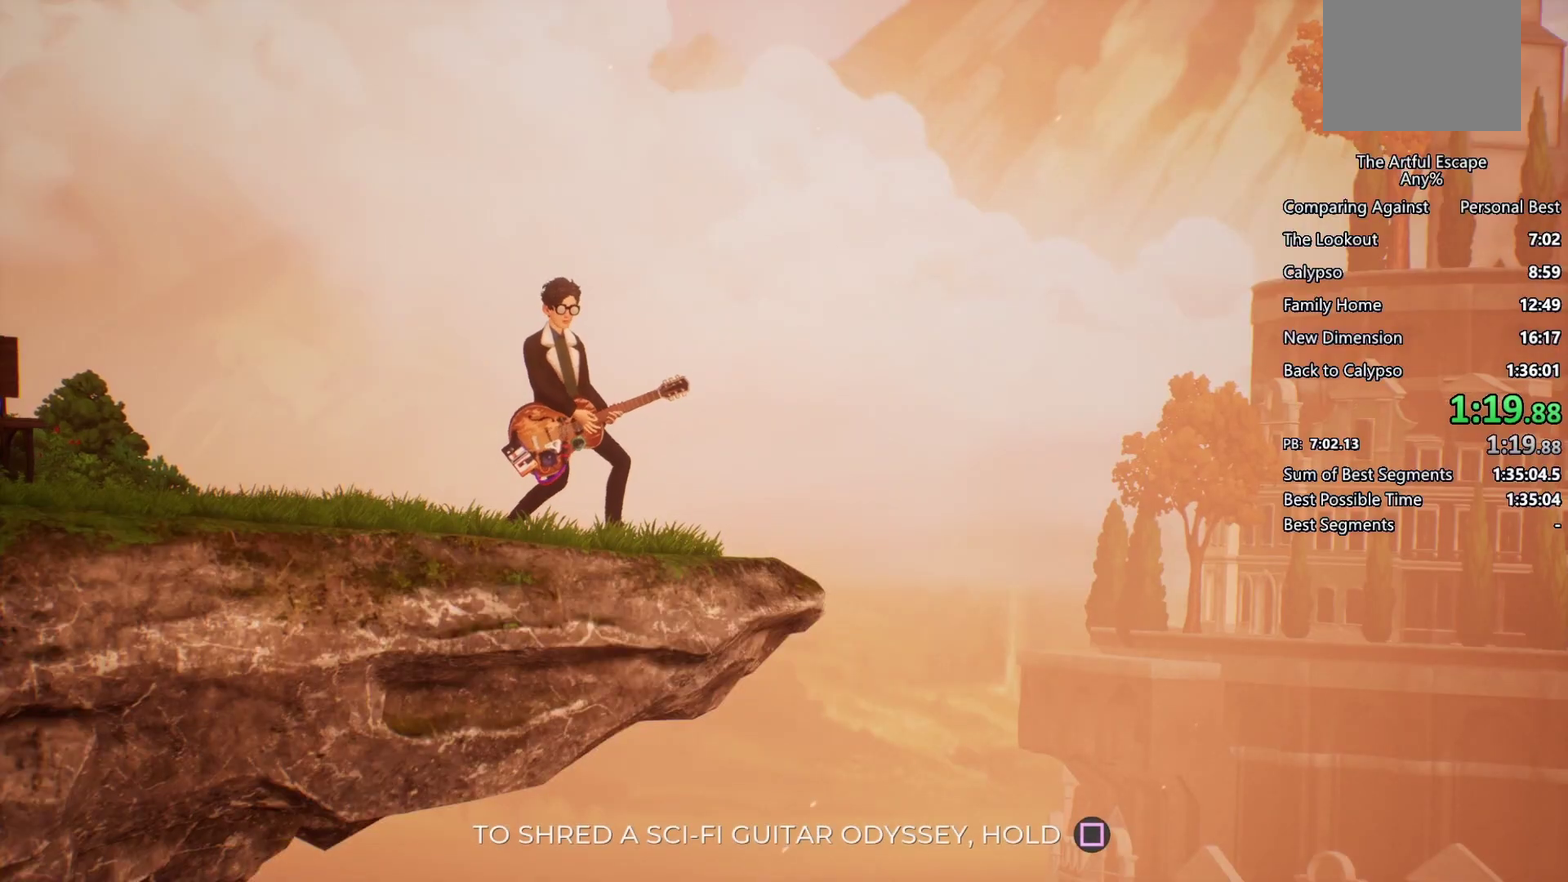
{"buttons": ["SQUARE"], "left_stick": "center", "right_stick": "center", "events": []}
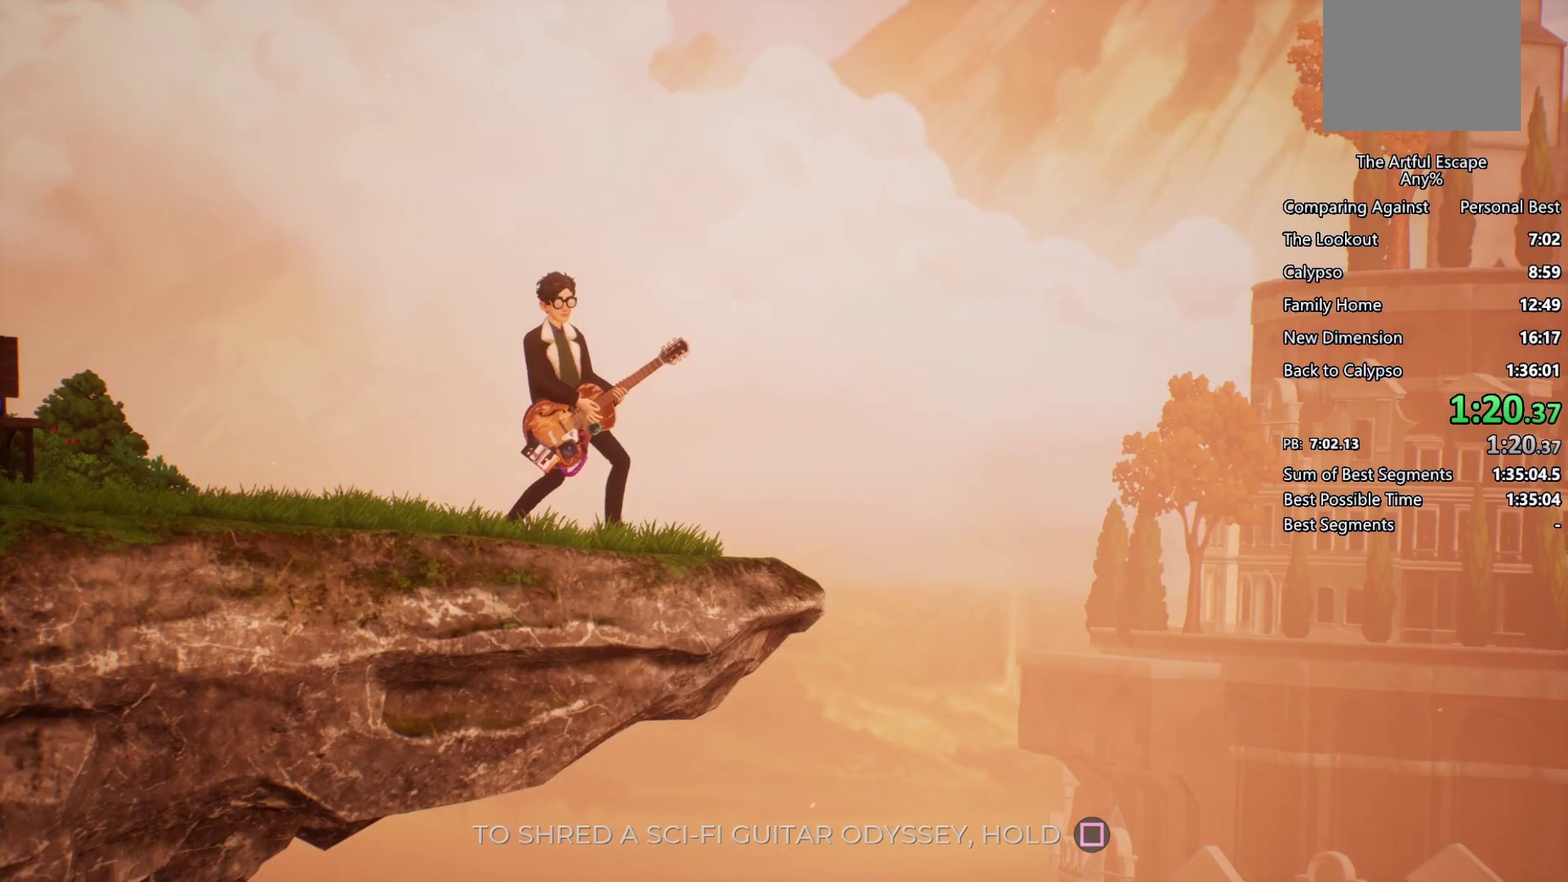
{"buttons": ["SQUARE"], "left_stick": "center", "right_stick": "center", "events": []}
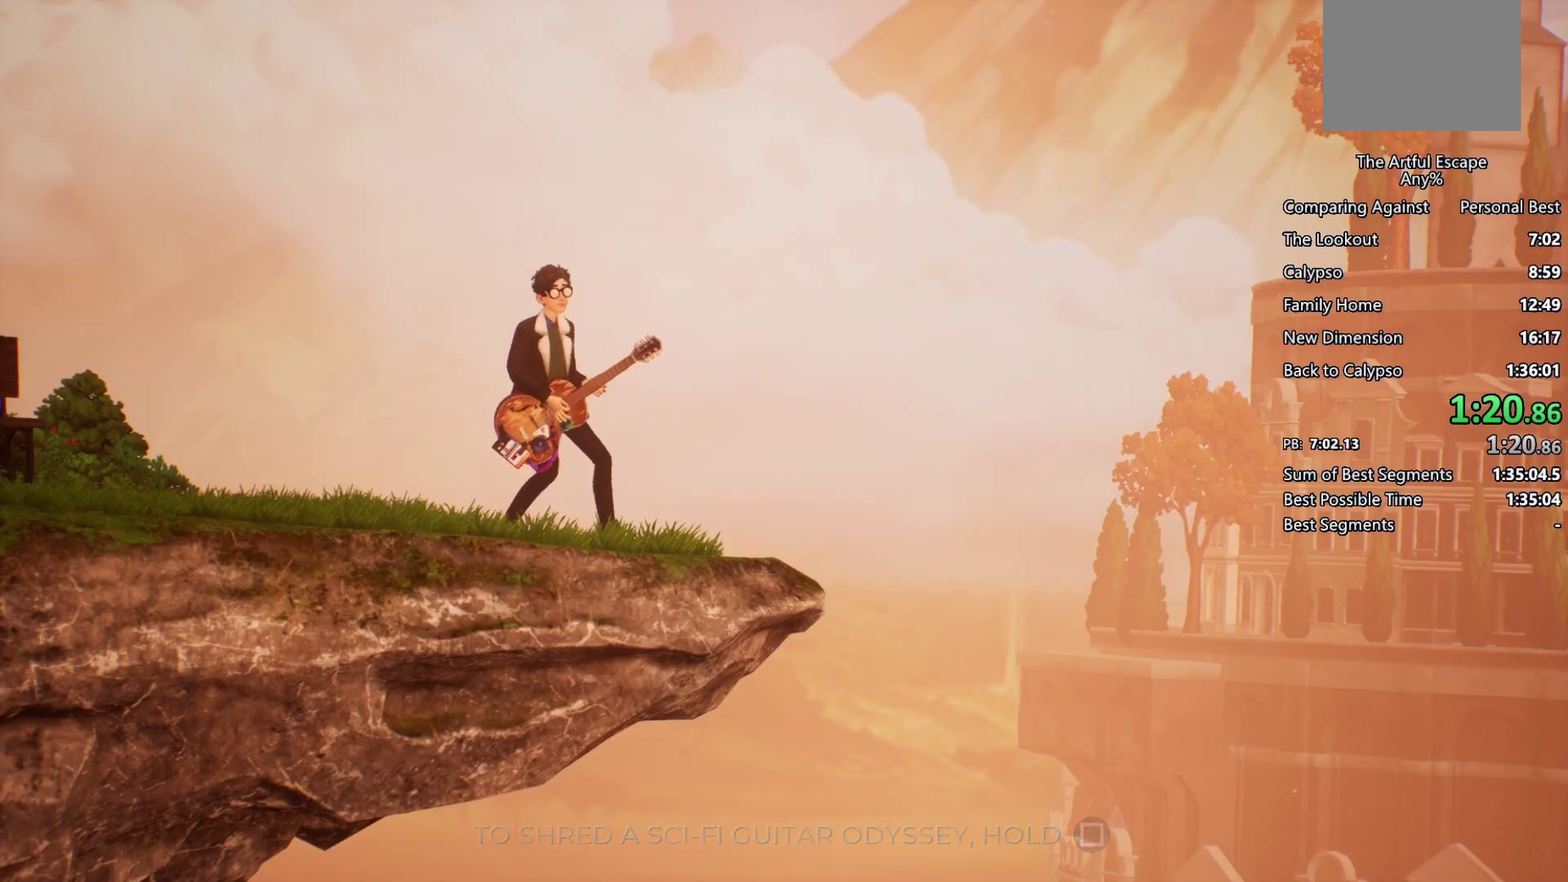
{"buttons": ["SQUARE"], "left_stick": "center", "right_stick": "center", "events": []}
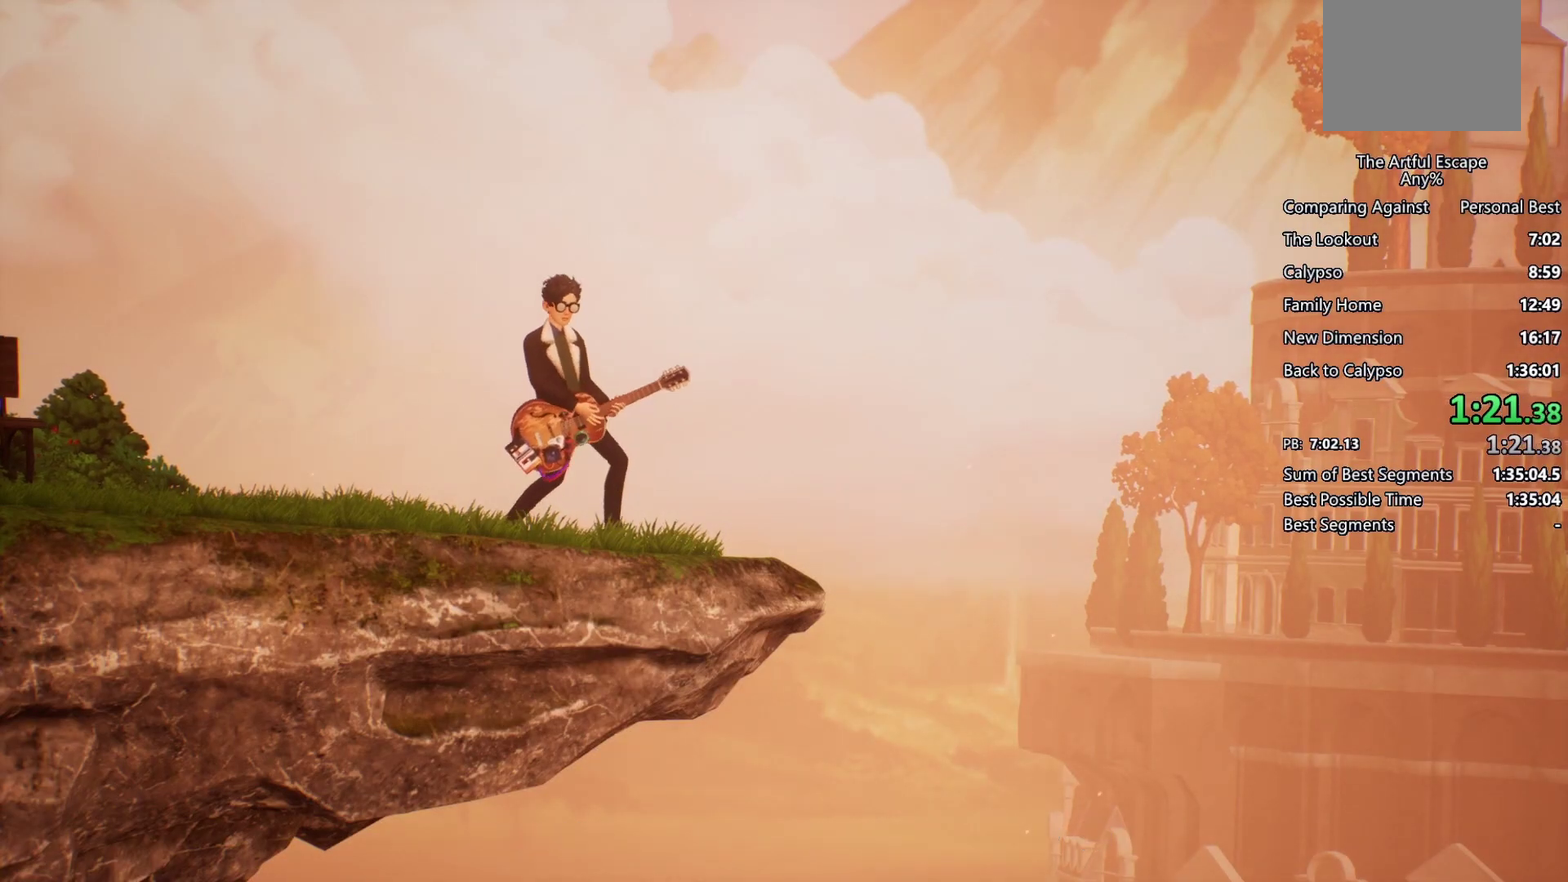
{"buttons": ["SQUARE"], "left_stick": "center", "right_stick": "center", "events": []}
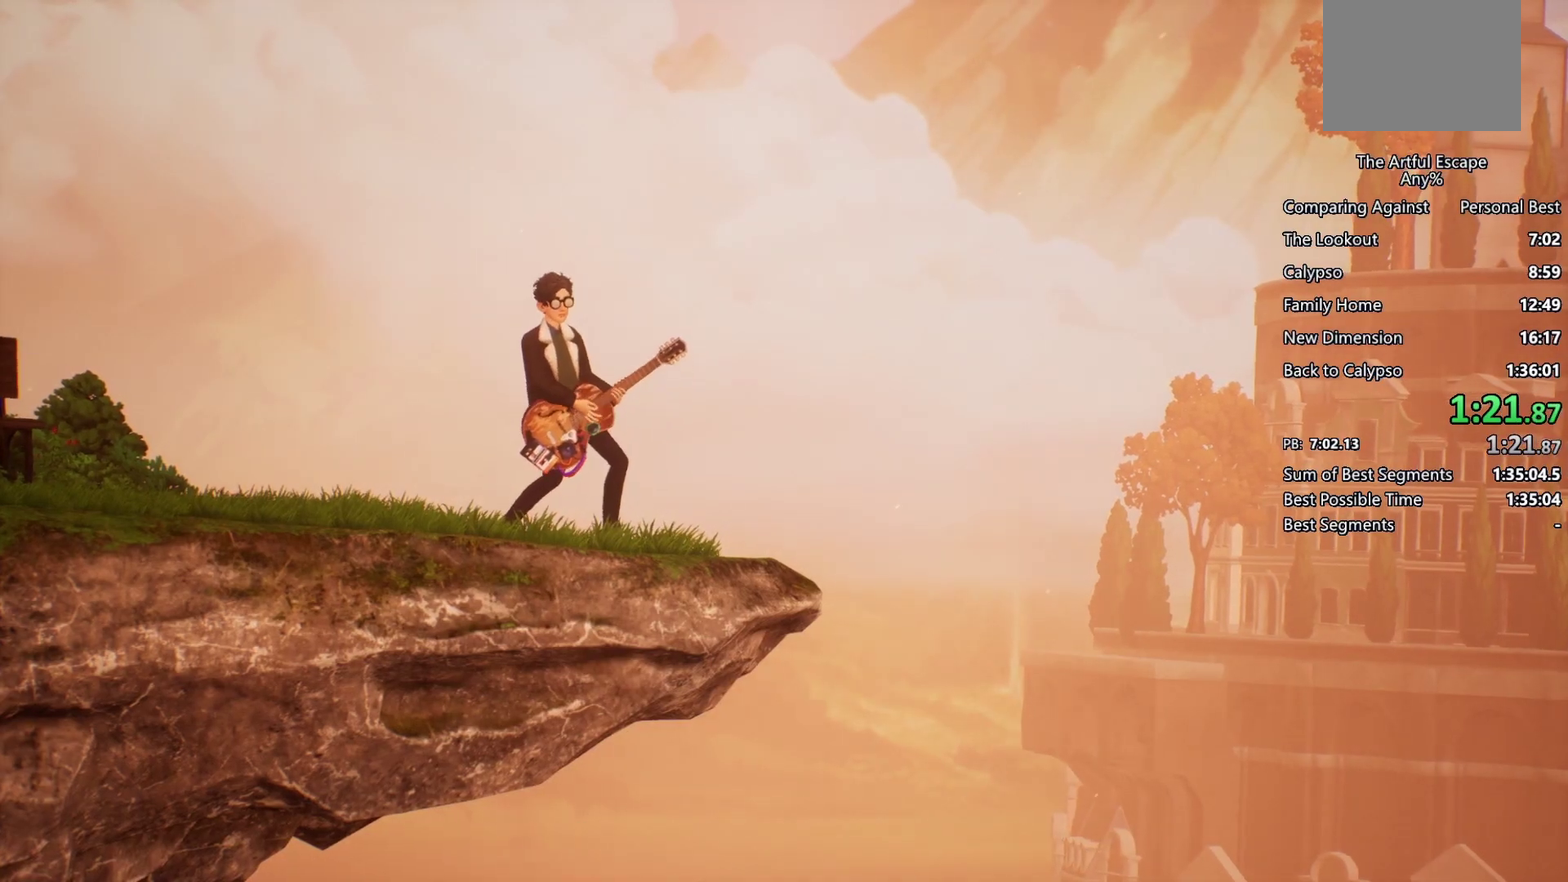
{"buttons": ["SQUARE"], "left_stick": "center", "right_stick": "center", "events": []}
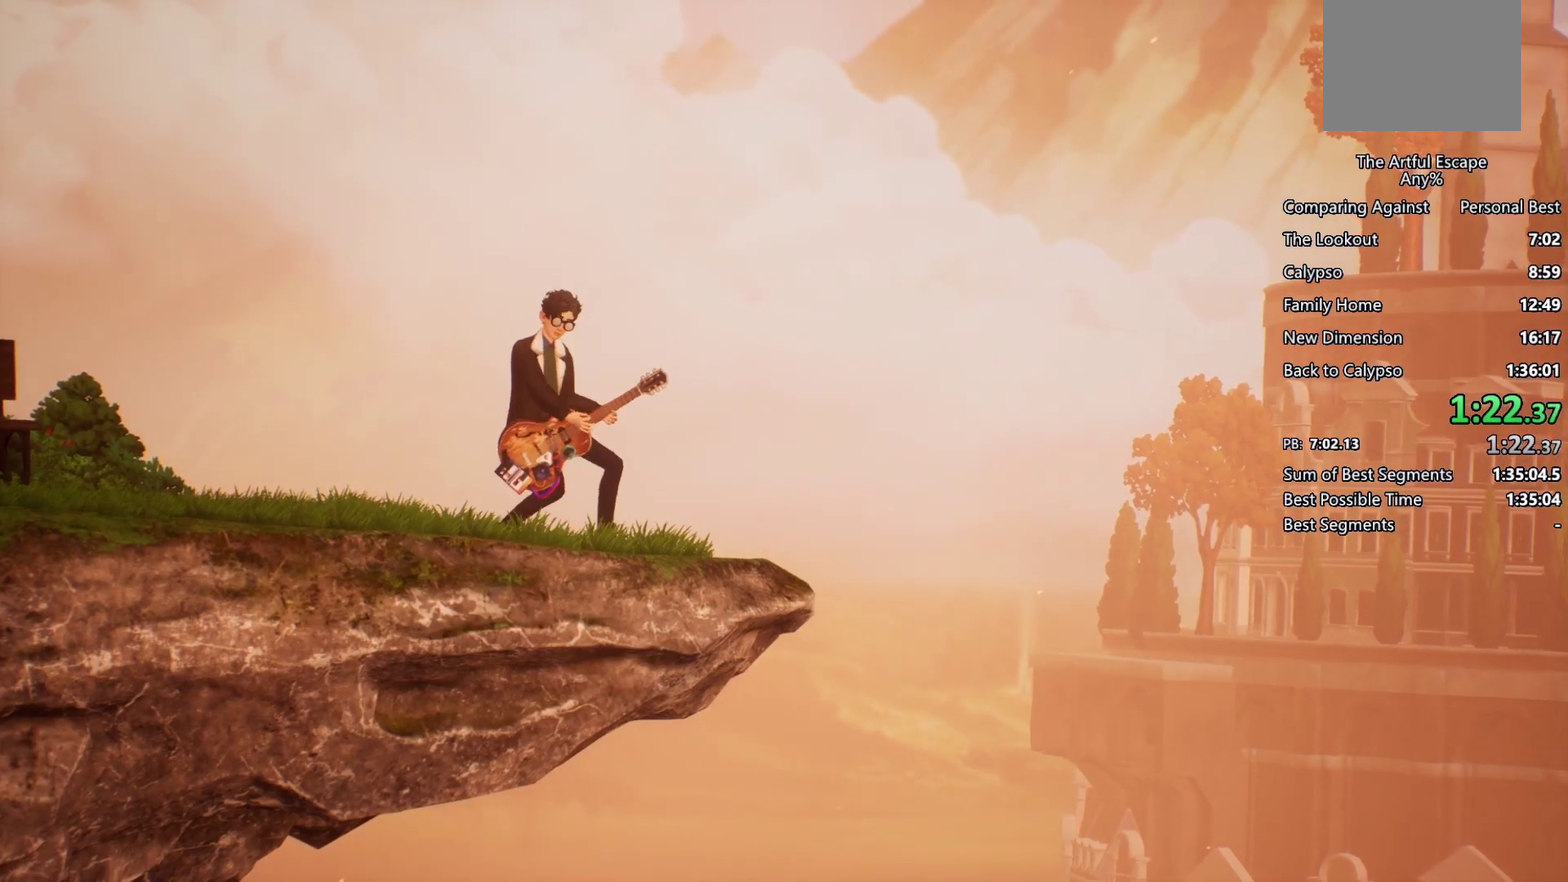
{"buttons": ["SQUARE"], "left_stick": "center", "right_stick": "center", "events": []}
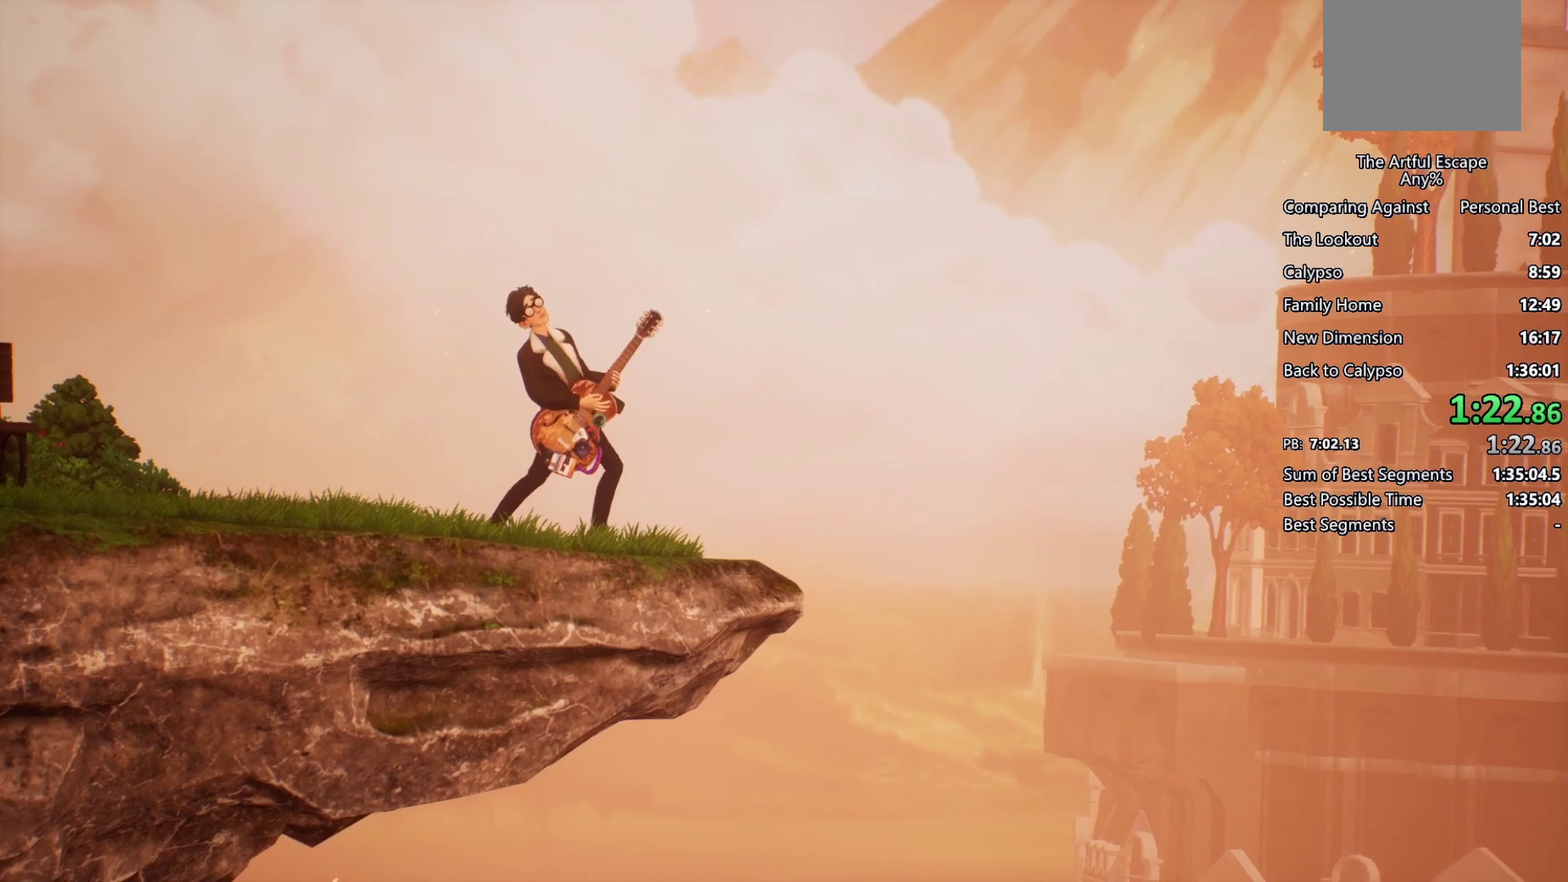
{"buttons": ["SQUARE"], "left_stick": "center", "right_stick": "center", "events": []}
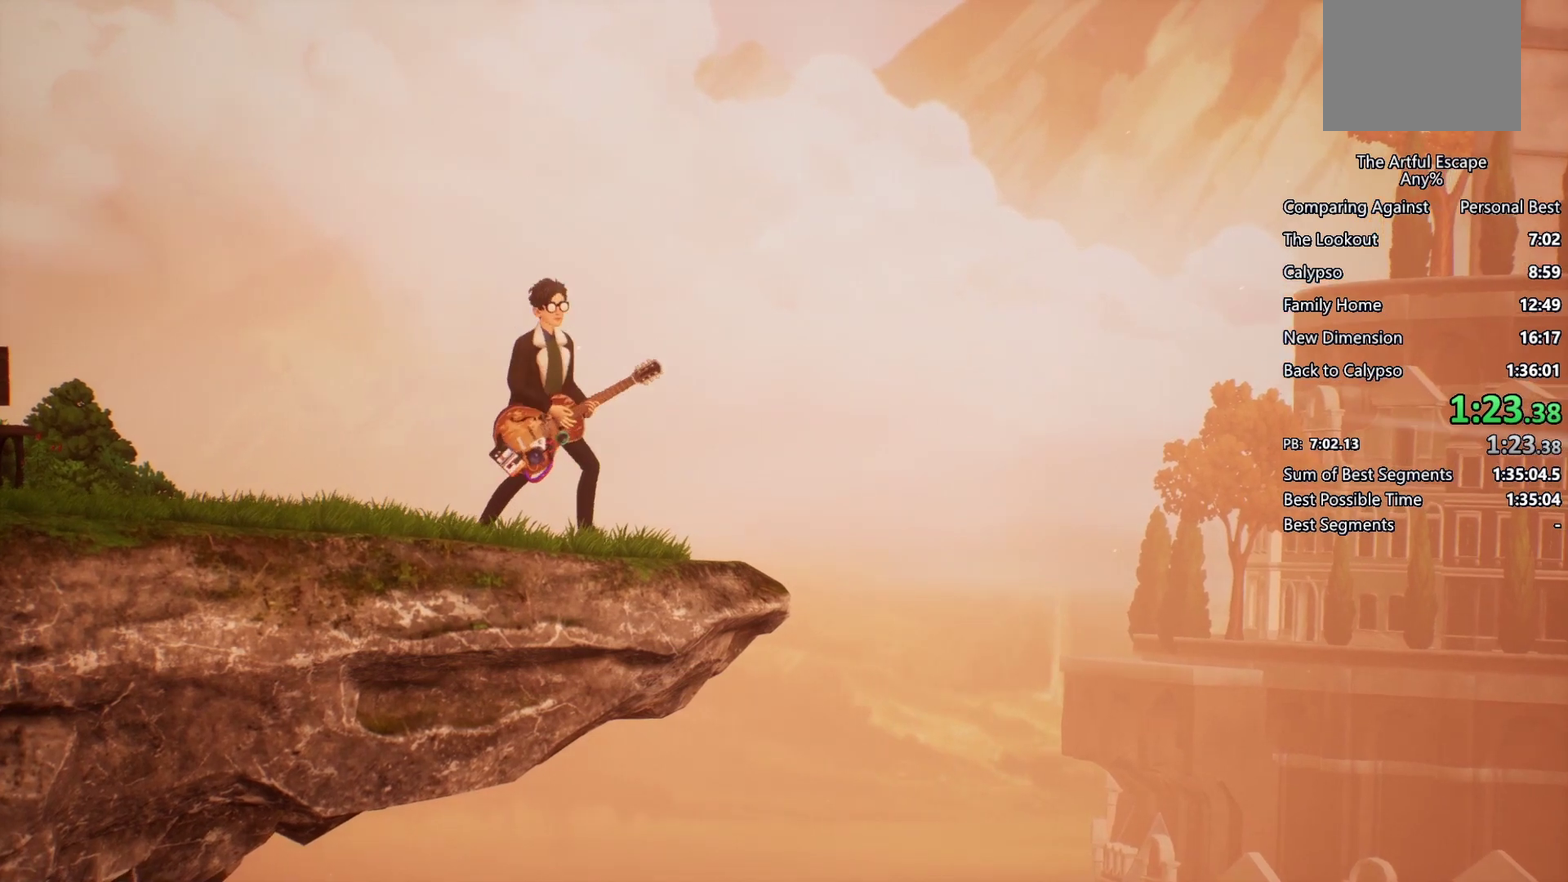
{"buttons": ["SQUARE"], "left_stick": "center", "right_stick": "center", "events": []}
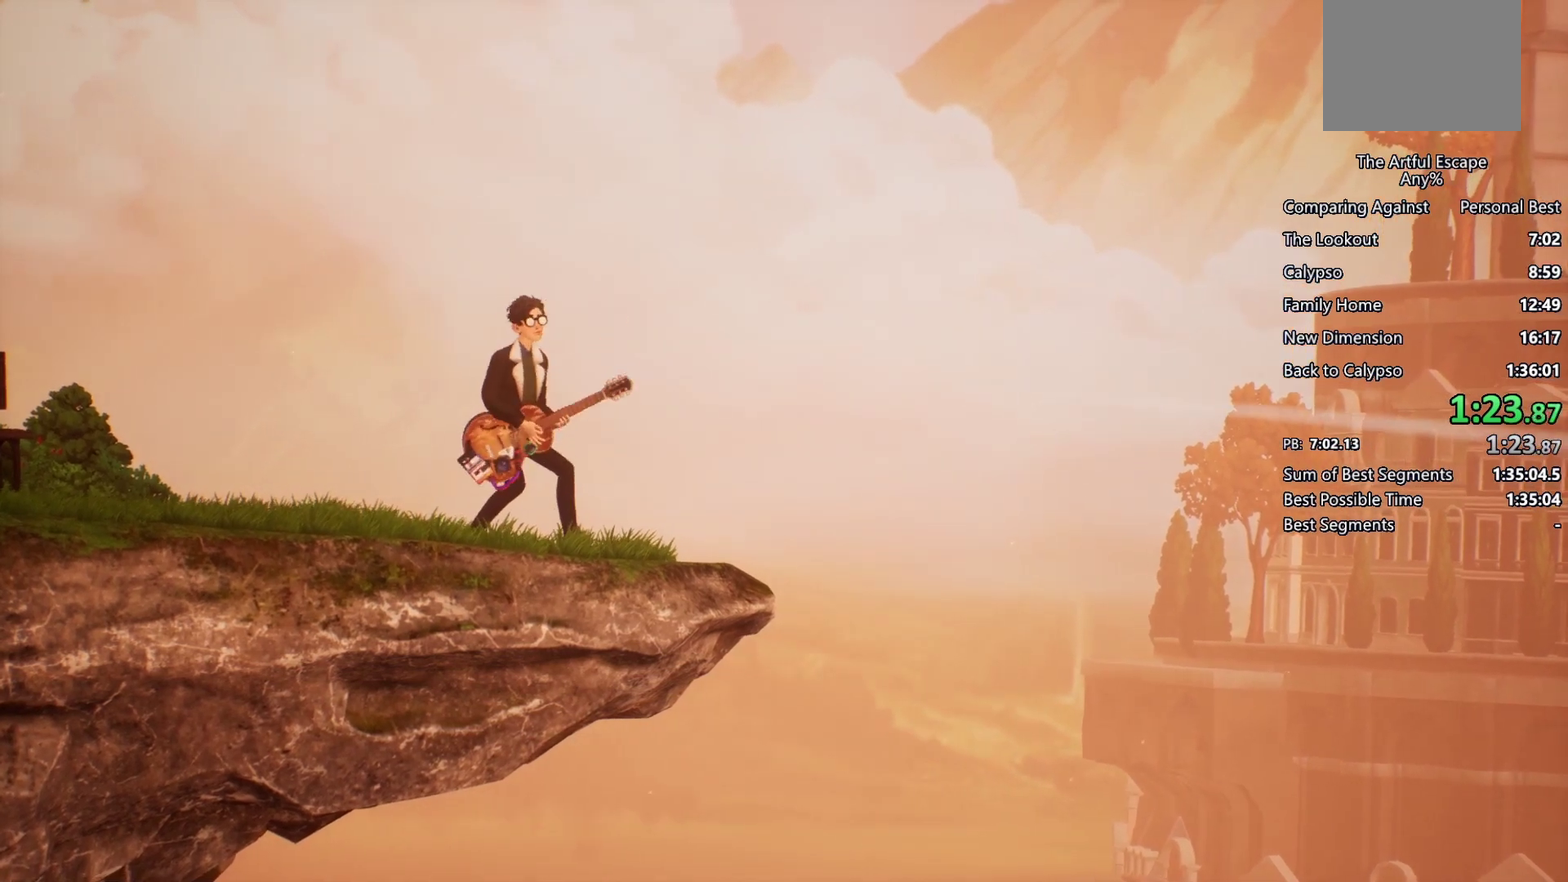
{"buttons": ["SQUARE"], "left_stick": "center", "right_stick": "center", "events": []}
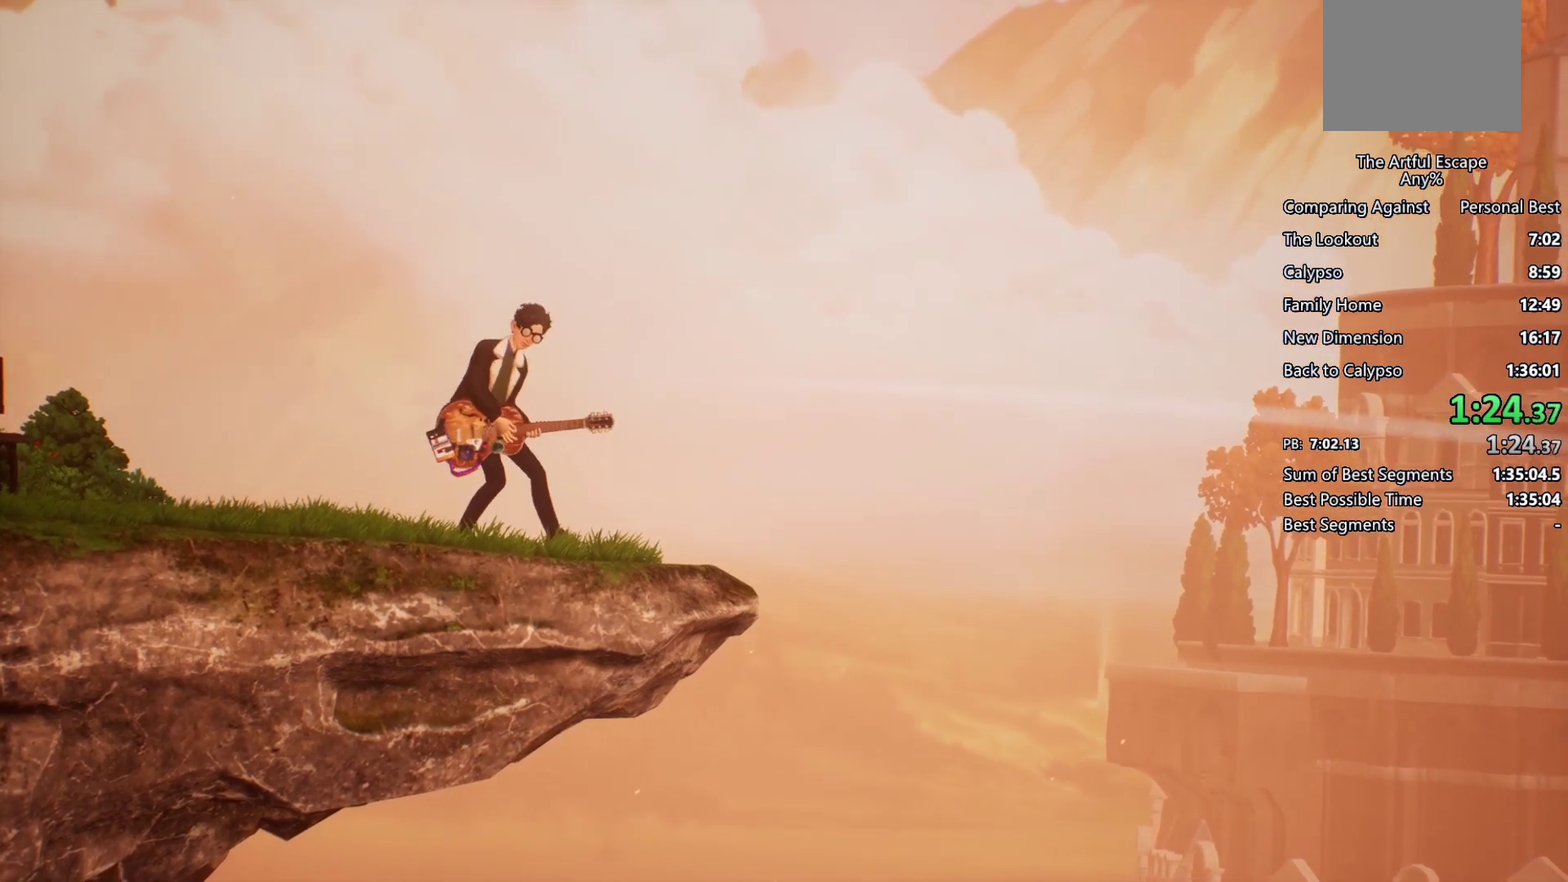
{"buttons": ["SQUARE"], "left_stick": "center", "right_stick": "center", "events": []}
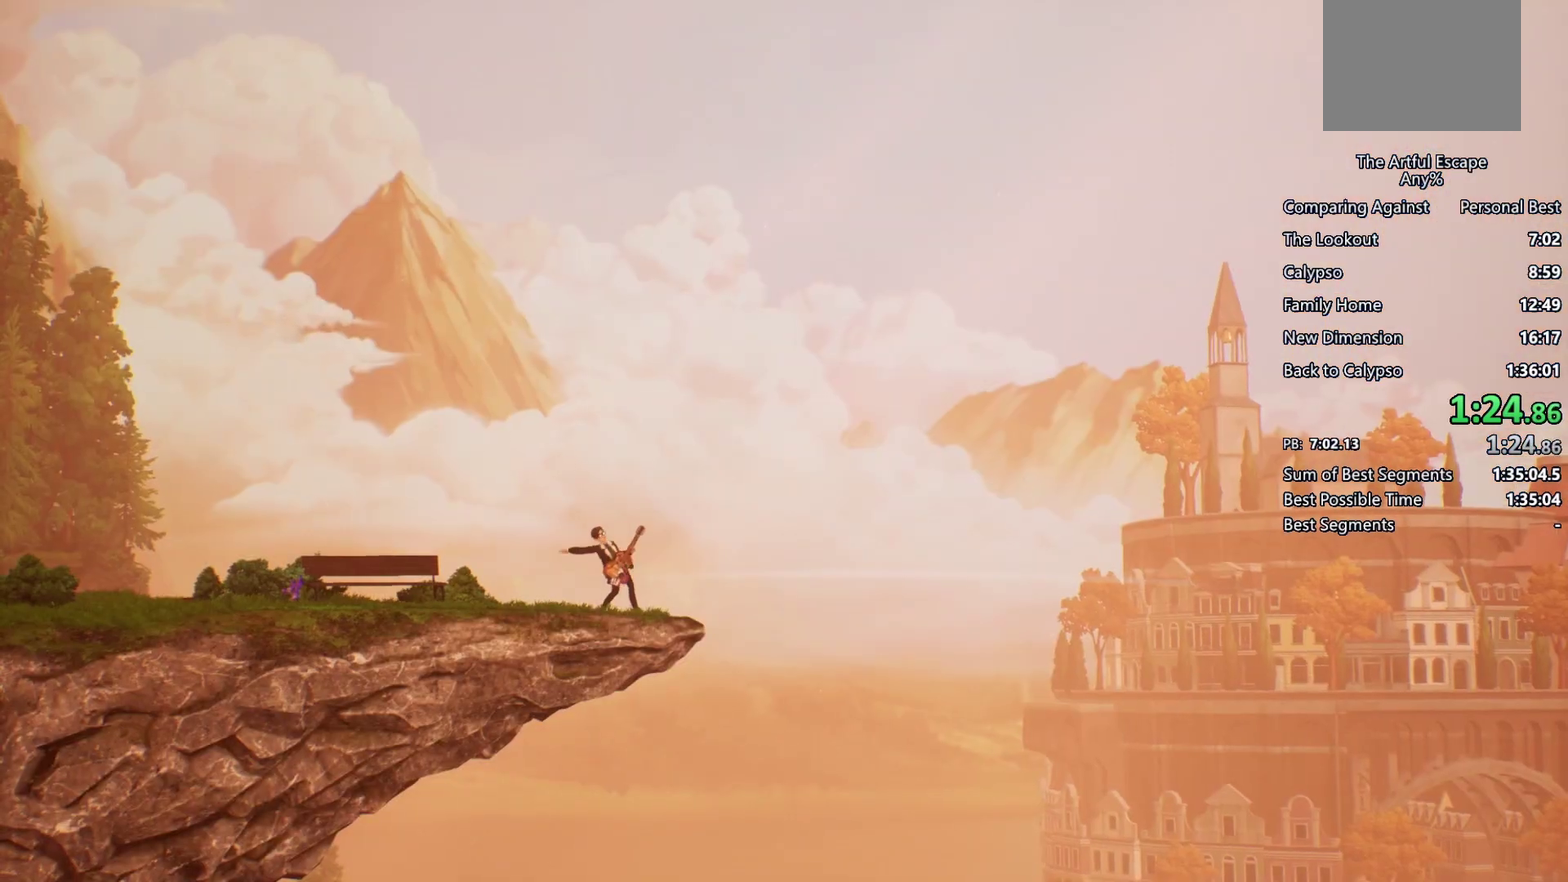
{"buttons": ["SQUARE"], "left_stick": "center", "right_stick": "center", "events": []}
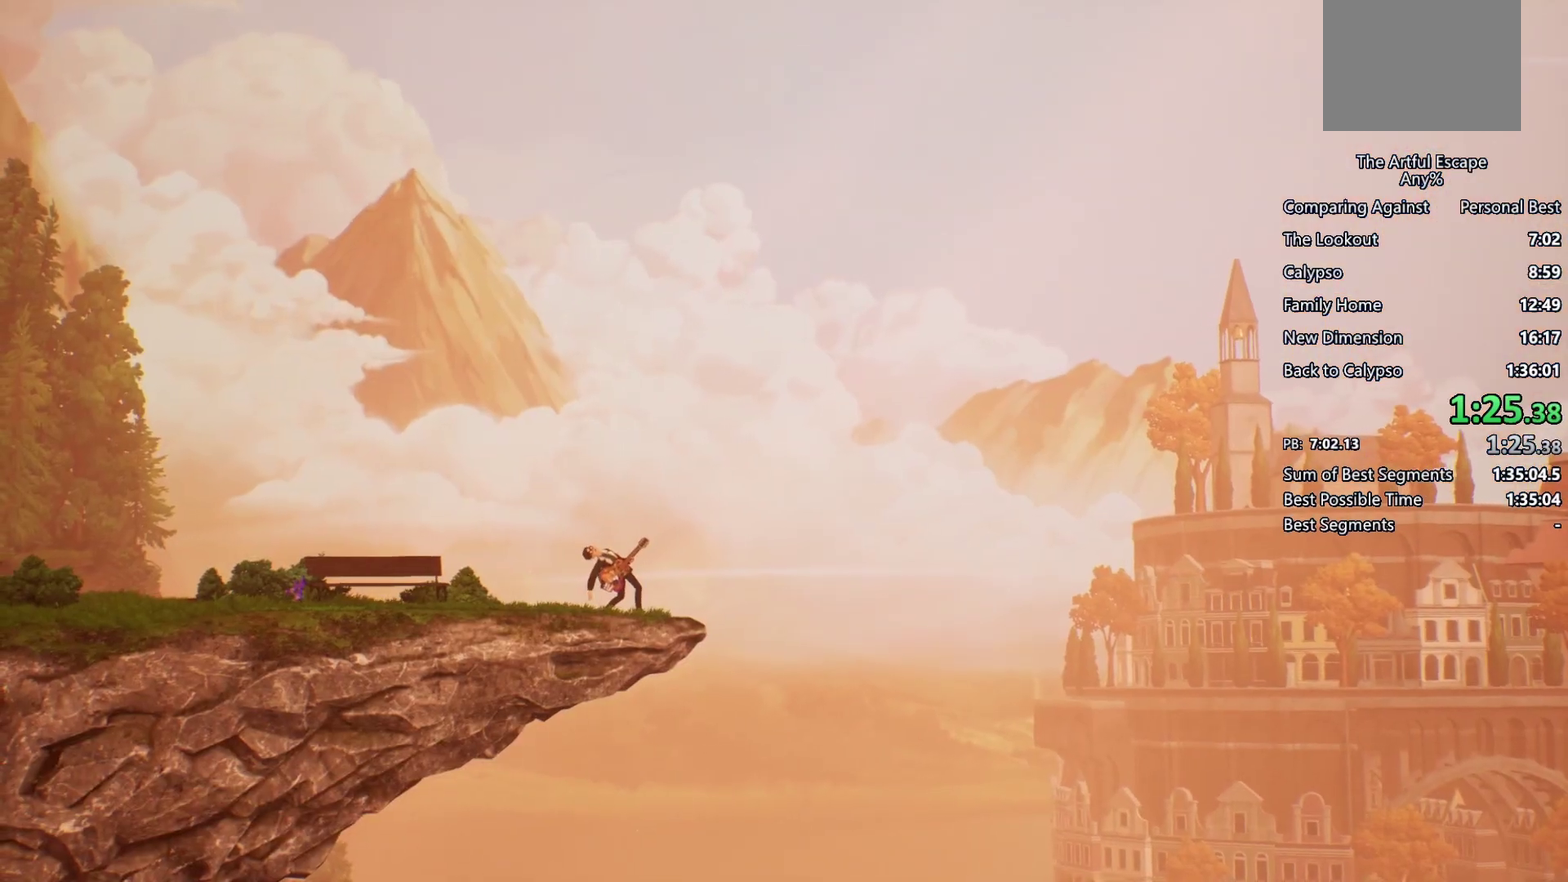
{"buttons": [], "left_stick": "center", "right_stick": "center", "events": [[467, "SQUARE", "up"]]}